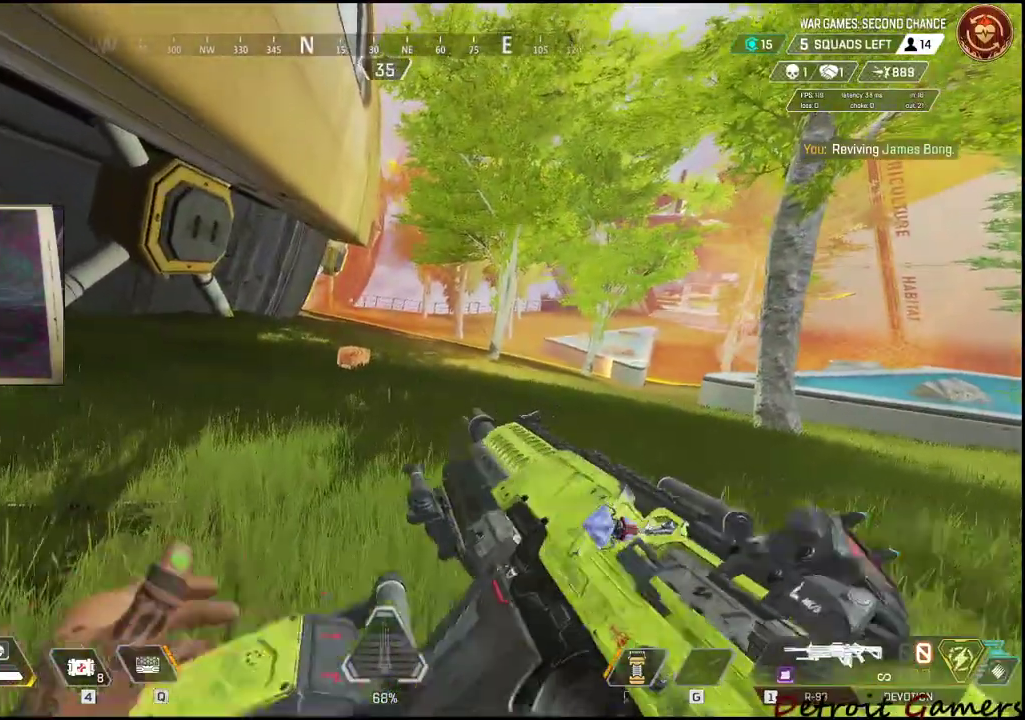
Gameplay with keyboard and mouse; each line is a JSON object with the keys and mouse buttons held at the frame after it. "events" lists presses ("down") and releases ("up") of "1", "2", "3", "4", "5", "a", "c", "caps_lock", "ctrl", "d", "e", "f", "g", "q", "r", "s", "shift", "space", "t", "tab", "v", "w", "x", "z", "mouse_left", "mouse_wheel" and "mouse_right" between this image and that frame as [ms after this image, input, new state], when the widget could be followed in between. "mouse_left", "mouse_wheel", "mouse_right" = the "left", "wheel", "right" buttons of the "mouse" list. No other keys are recorded. "wheel" means that the mouse wheel is clicked or scrolled. Not read: alt mouse_move.
{"keys": ["shift", "w"], "mouse": [], "events": [[84, "r", "up"], [117, "r", "down"], [450, "r", "up"]]}
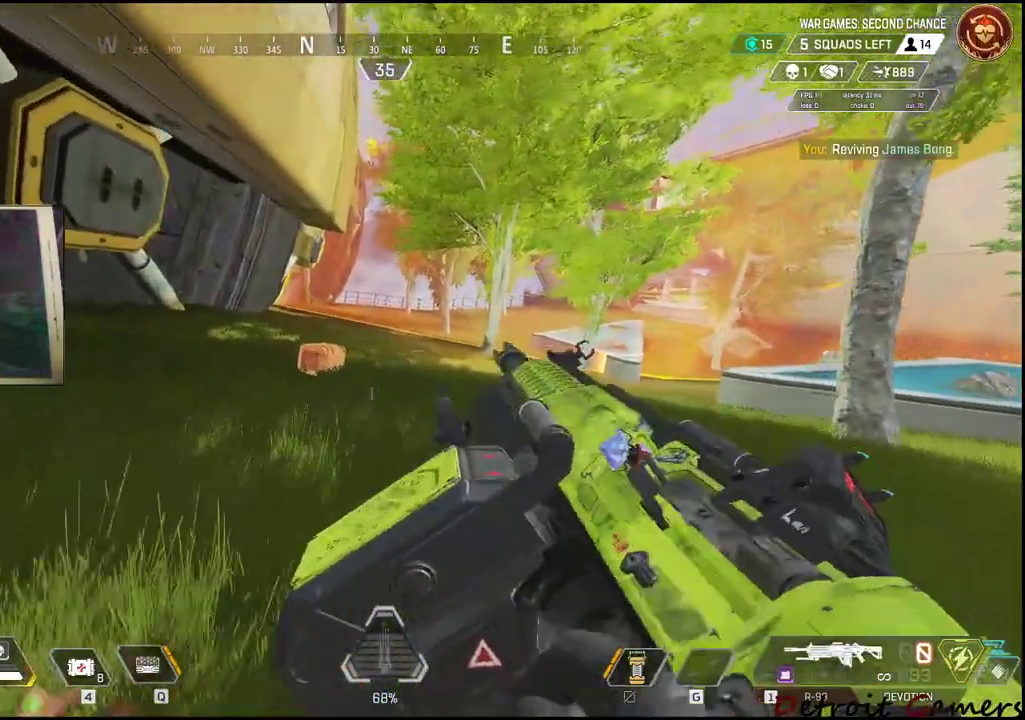
{"keys": ["shift", "w"], "mouse": [], "events": []}
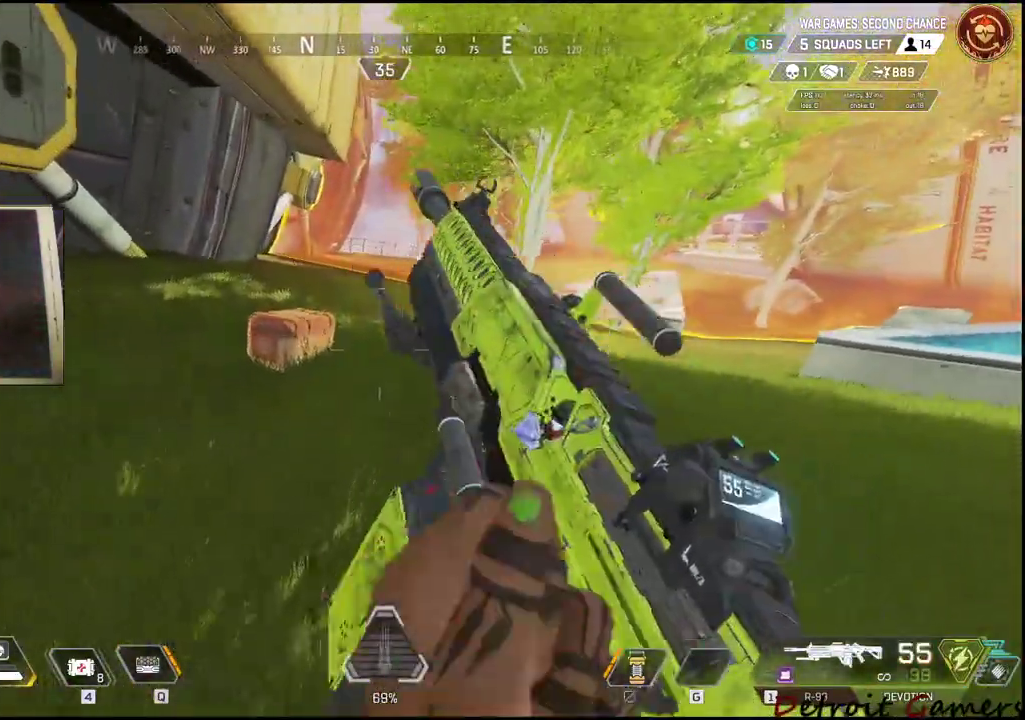
{"keys": ["e"], "mouse": [], "events": [[150, "a", "down"], [350, "e", "down"], [450, "a", "up"], [450, "shift", "up"], [450, "w", "up"]]}
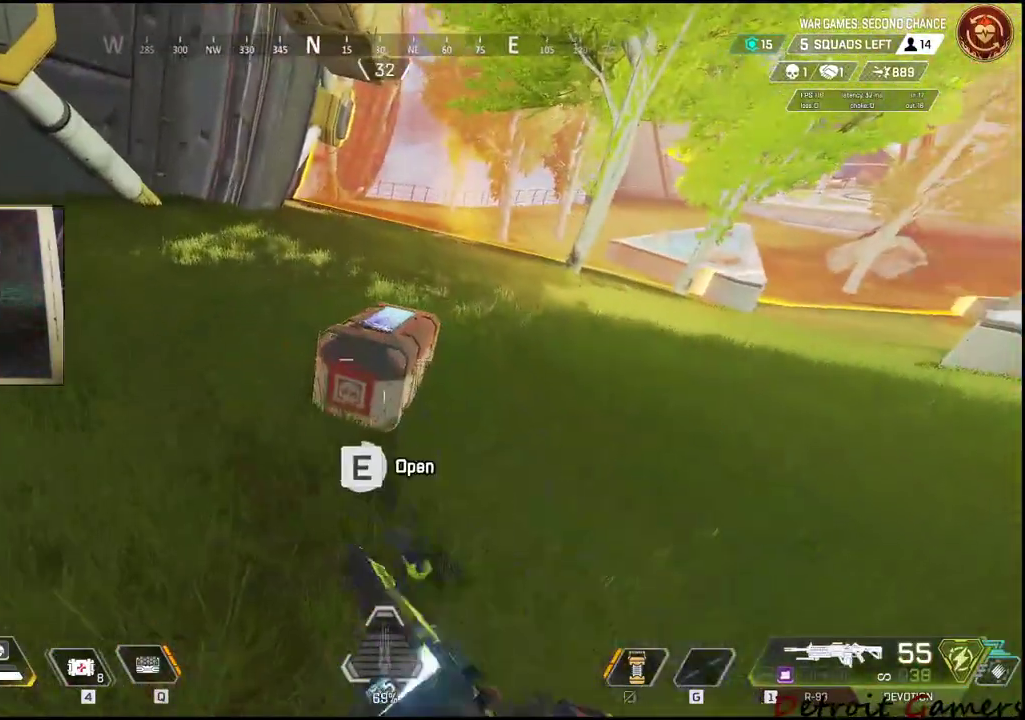
{"keys": [], "mouse": [], "events": [[500, "e", "up"]]}
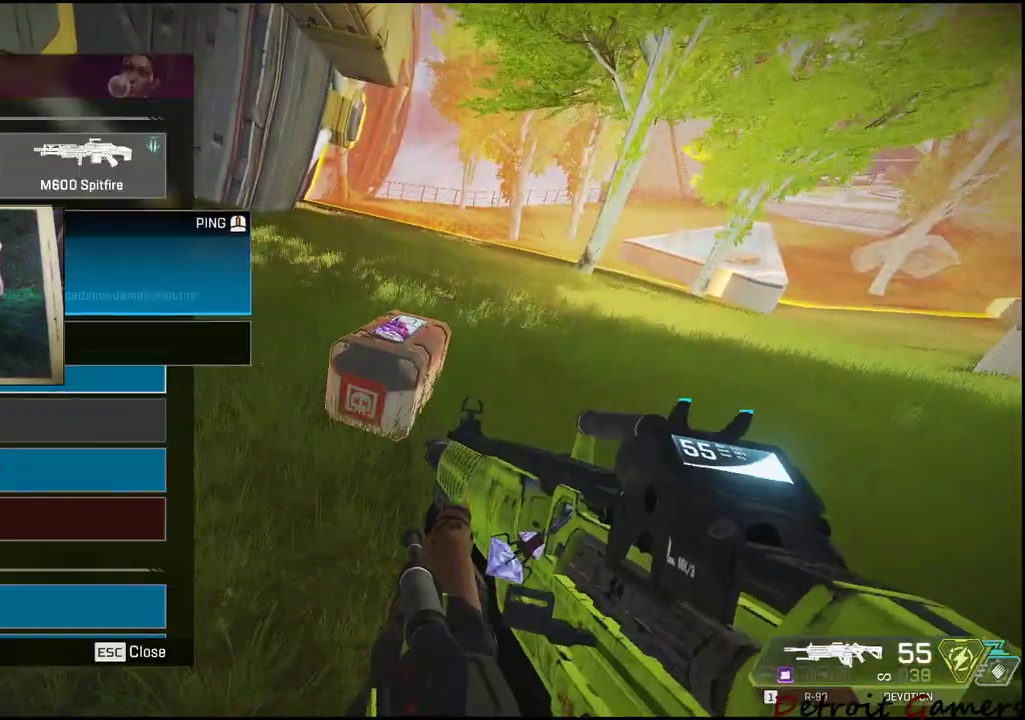
{"keys": [], "mouse": [], "events": [[234, "mouse_left", "down"], [384, "mouse_left", "up"]]}
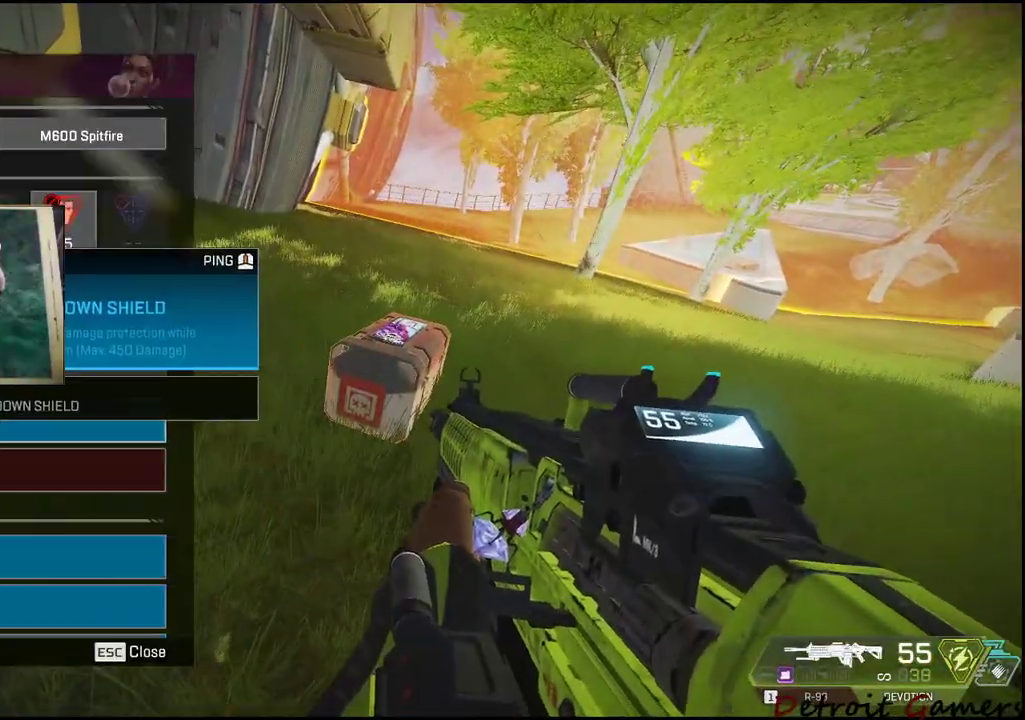
{"keys": [], "mouse": [], "events": [[117, "mouse_left", "down"], [250, "mouse_left", "up"]]}
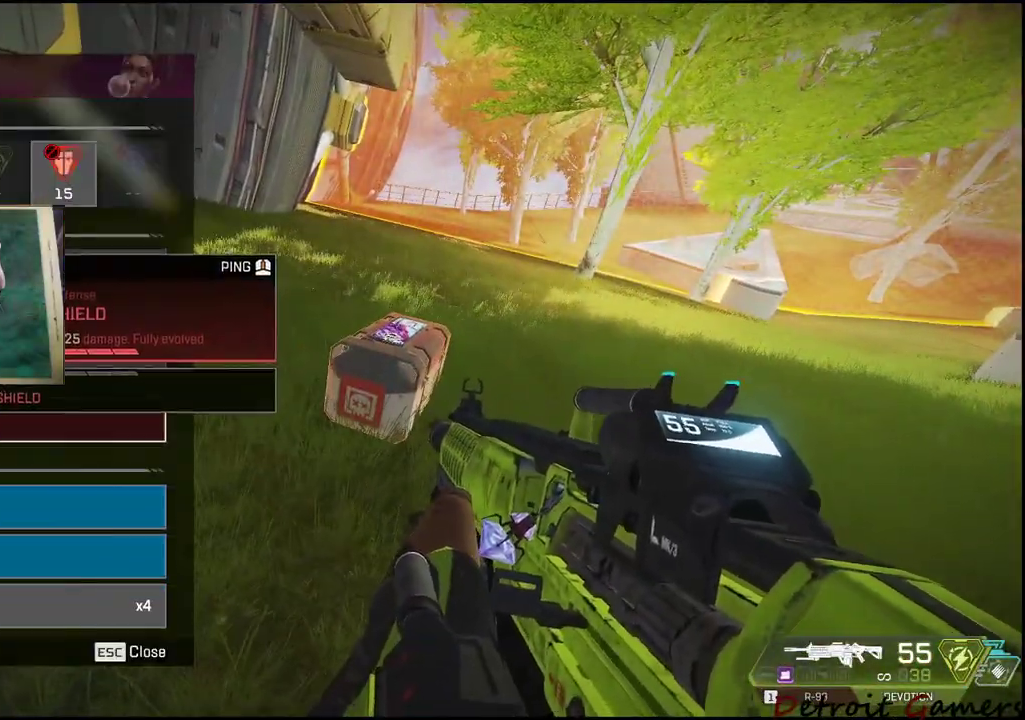
{"keys": [], "mouse": [], "events": []}
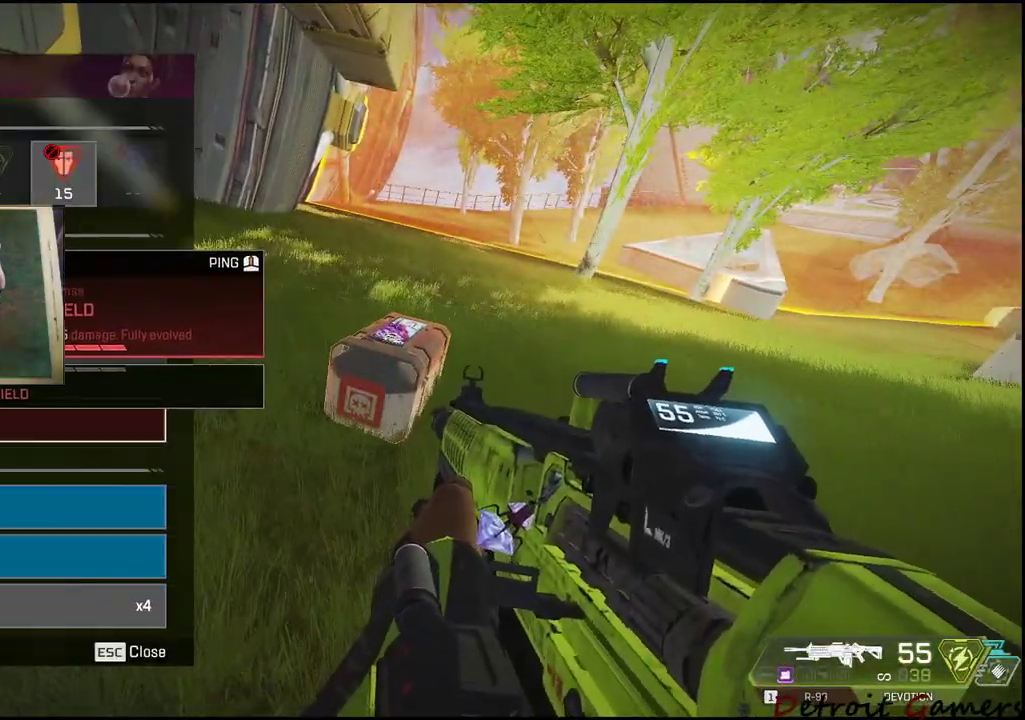
{"keys": [], "mouse": ["left"], "events": [[184, "mouse_left", "down"]]}
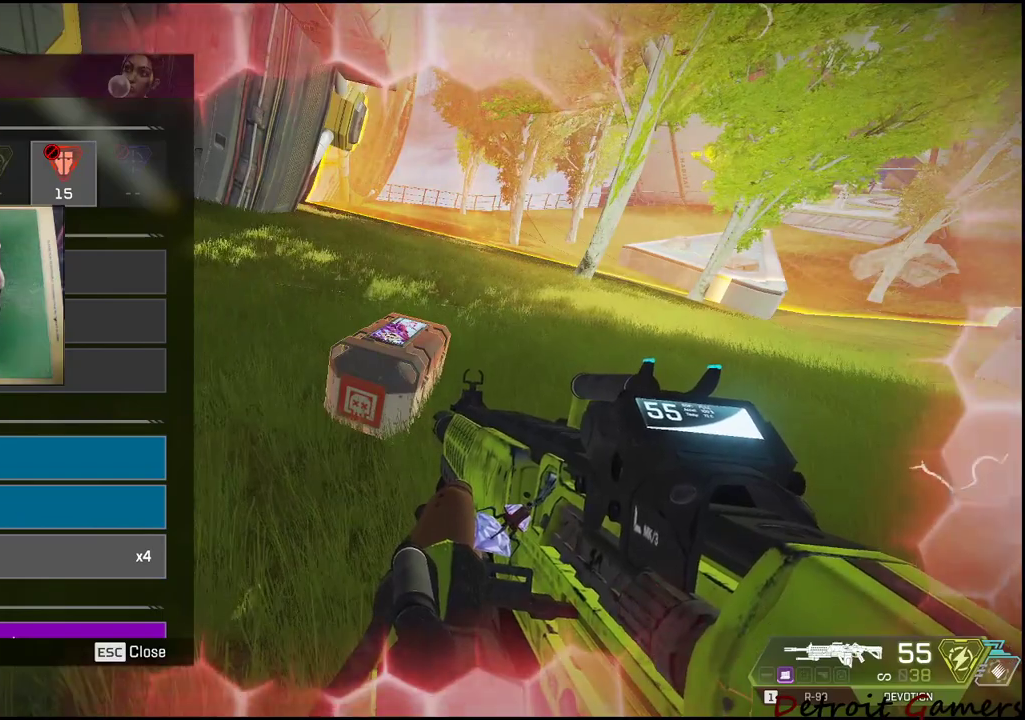
{"keys": [], "mouse": [], "events": [[67, "mouse_left", "up"], [300, "mouse_left", "down"], [434, "mouse_left", "up"]]}
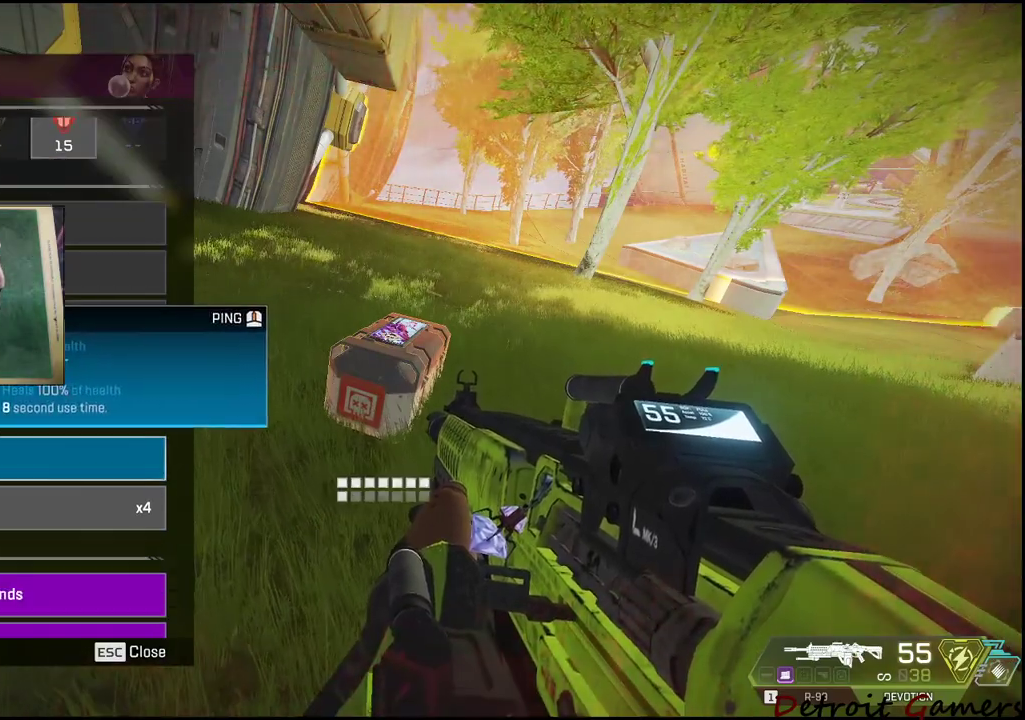
{"keys": [], "mouse": ["left"], "events": [[134, "mouse_left", "down"], [234, "mouse_left", "up"], [500, "mouse_left", "down"]]}
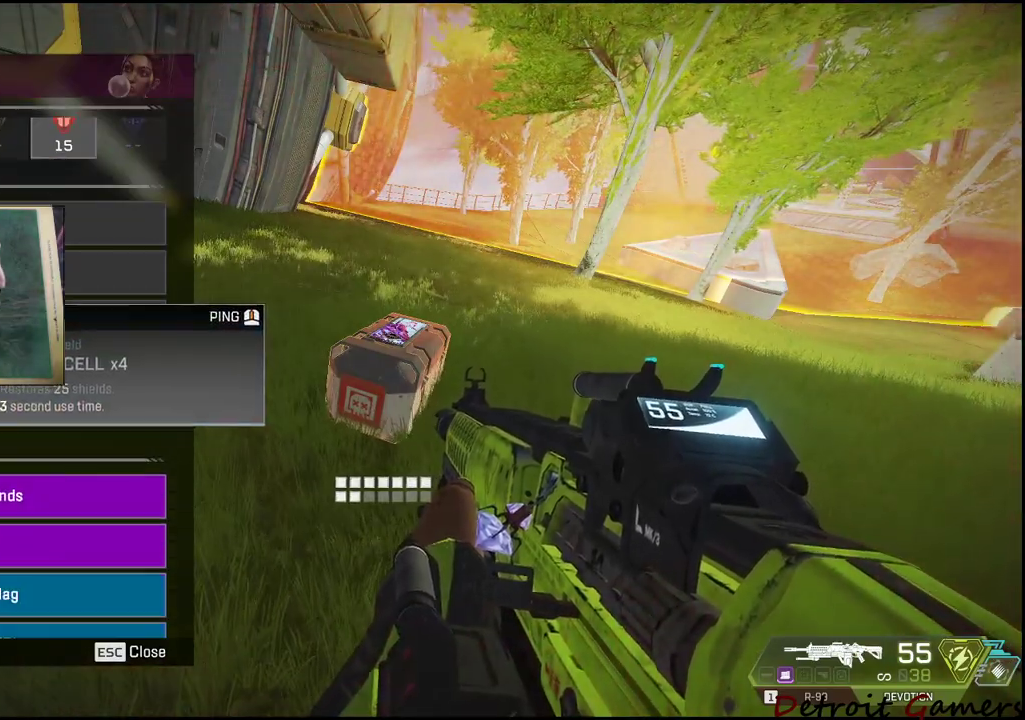
{"keys": [], "mouse": [], "events": [[100, "mouse_left", "up"]]}
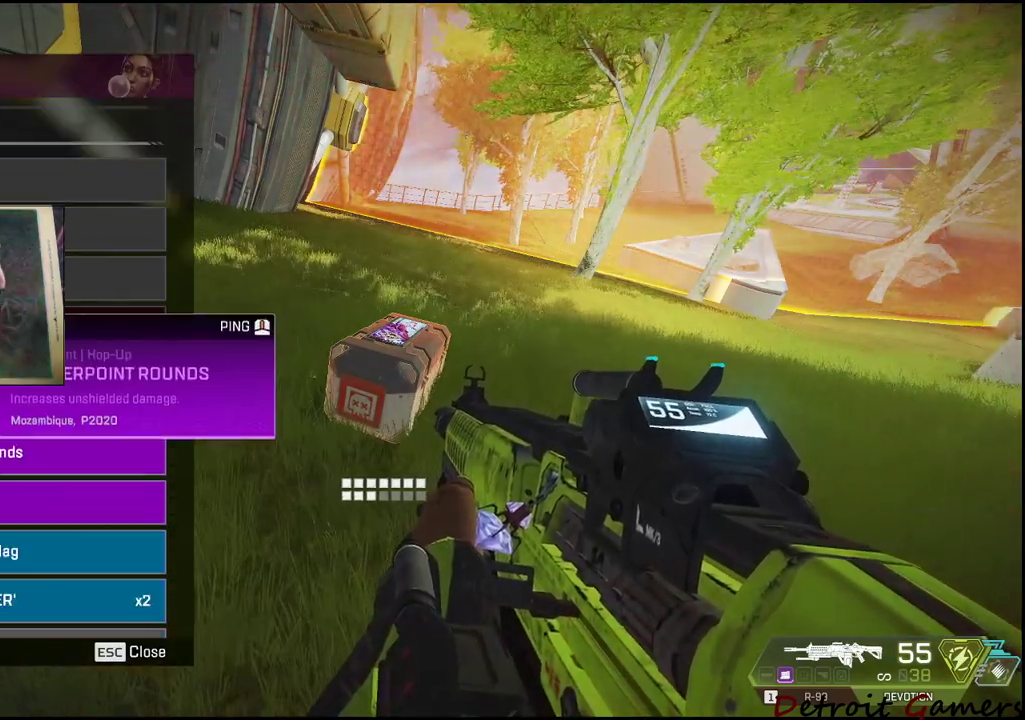
{"keys": [], "mouse": []}
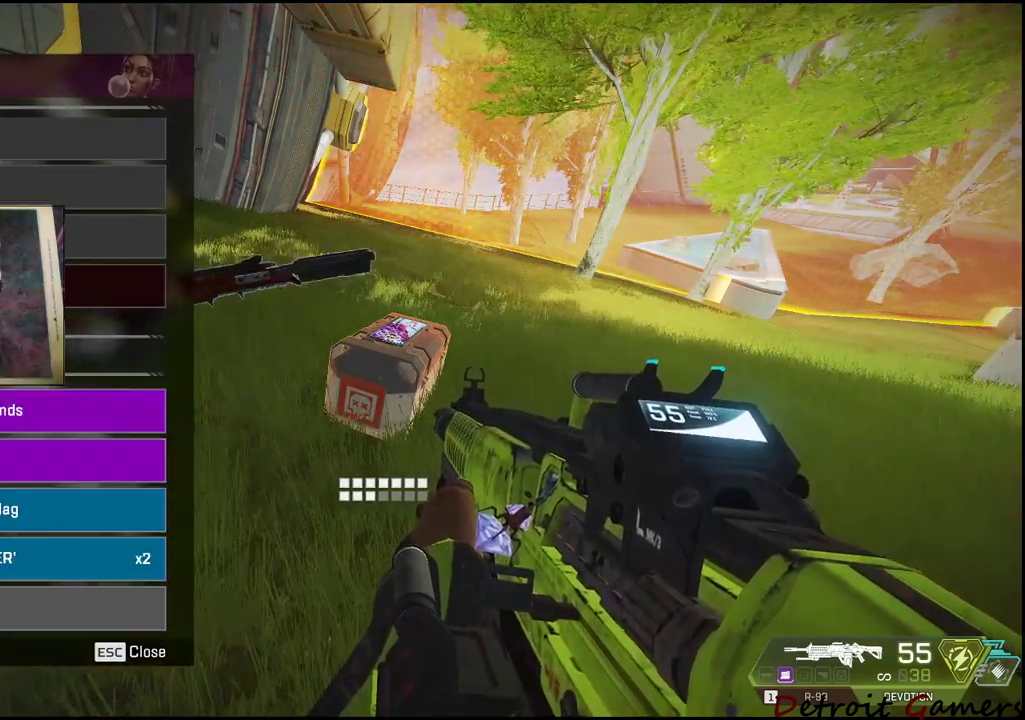
{"keys": [], "mouse": [], "events": [[467, "mouse_left", "down"], [500, "mouse_left", "up"]]}
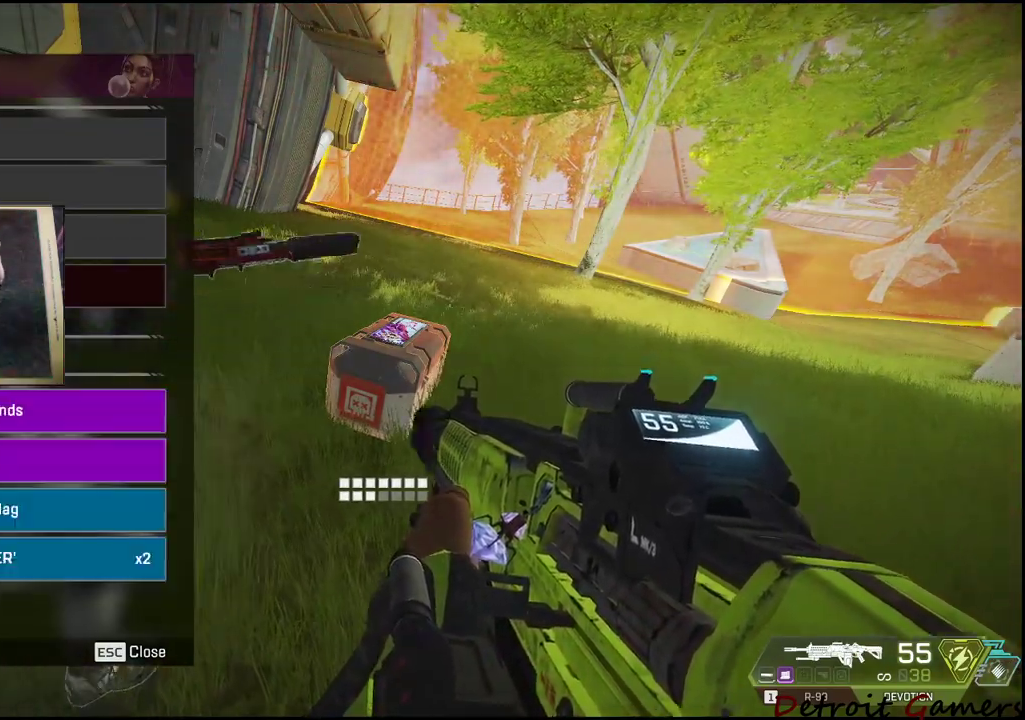
{"keys": [], "mouse": [], "events": []}
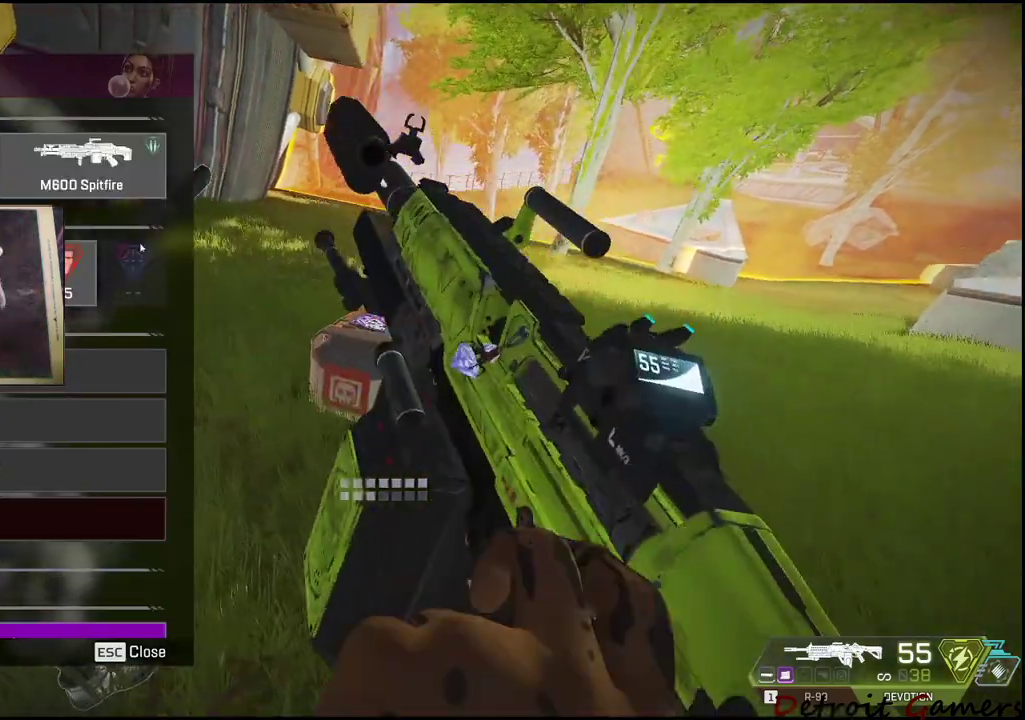
{"keys": [], "mouse": [], "events": [[350, "tab", "down"], [434, "tab", "up"]]}
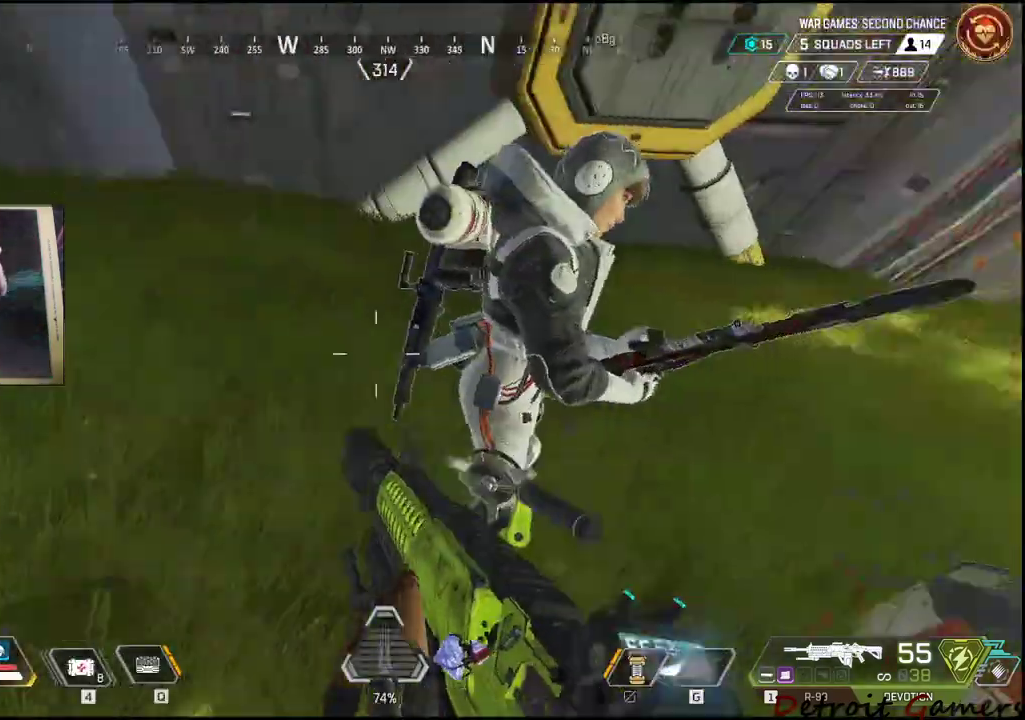
{"keys": ["r", "shift", "w"], "mouse": [], "events": [[34, "w", "down"], [367, "shift", "down"], [500, "r", "down"]]}
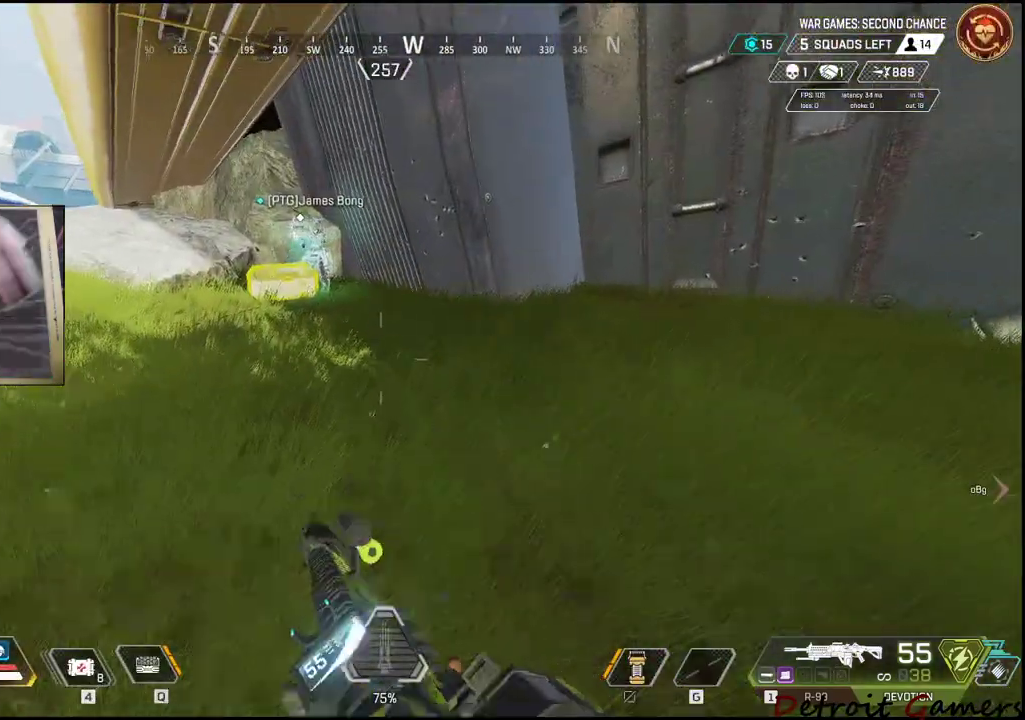
{"keys": ["shift", "w"], "mouse": [], "events": [[134, "r", "up"]]}
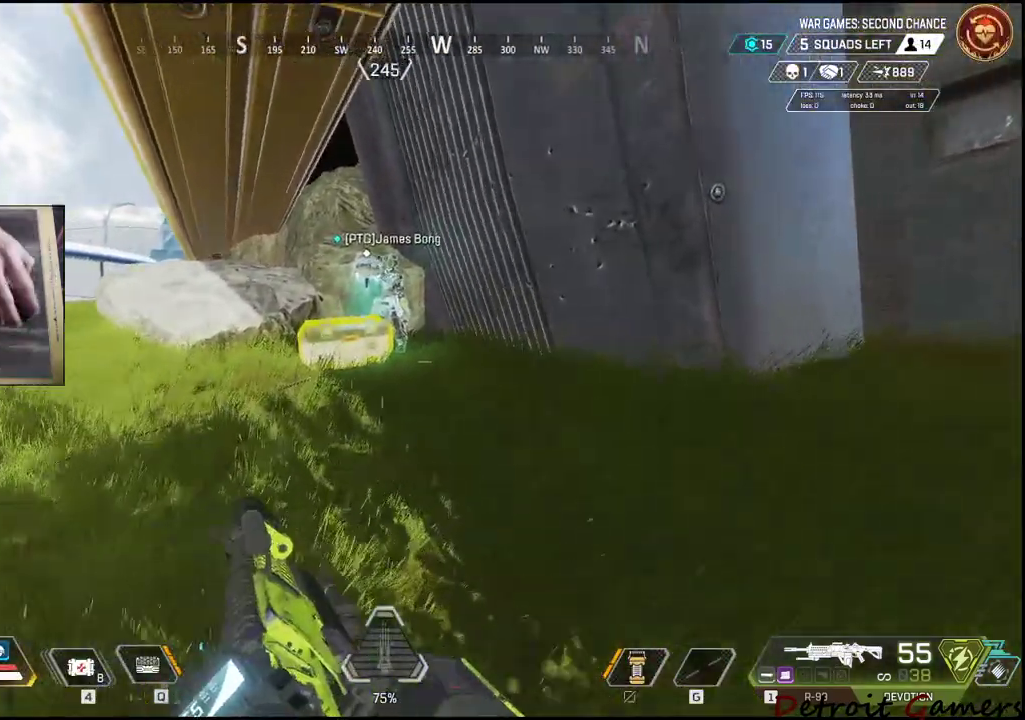
{"keys": ["e", "shift", "w"], "mouse": [], "events": [[400, "e", "down"]]}
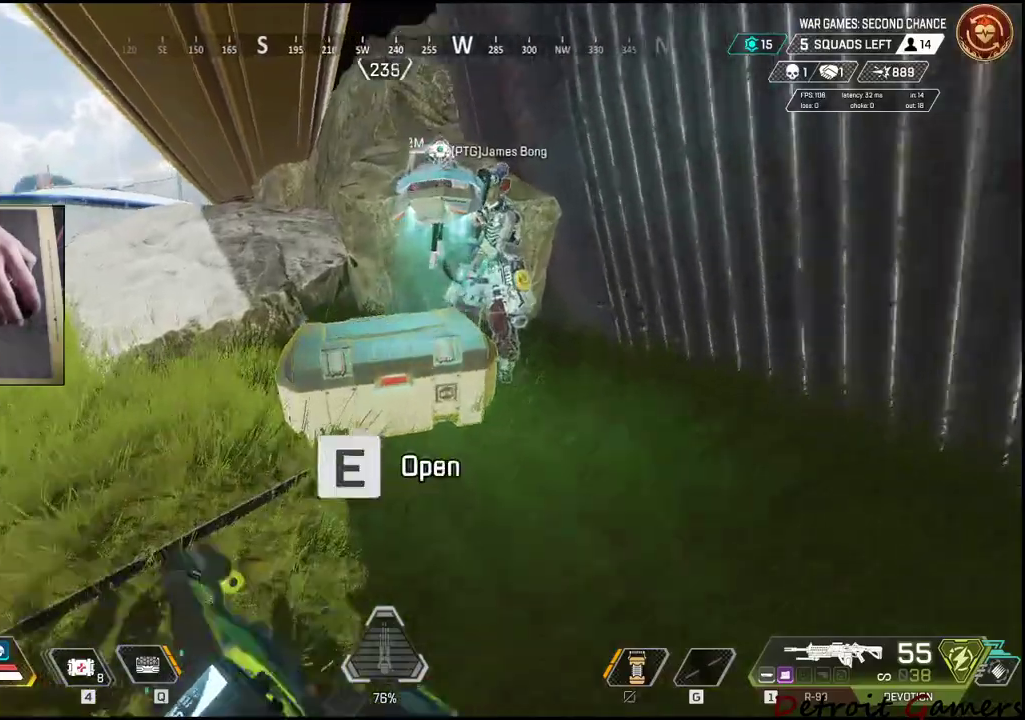
{"keys": ["e"], "mouse": [], "events": [[34, "shift", "up"], [34, "w", "up"]]}
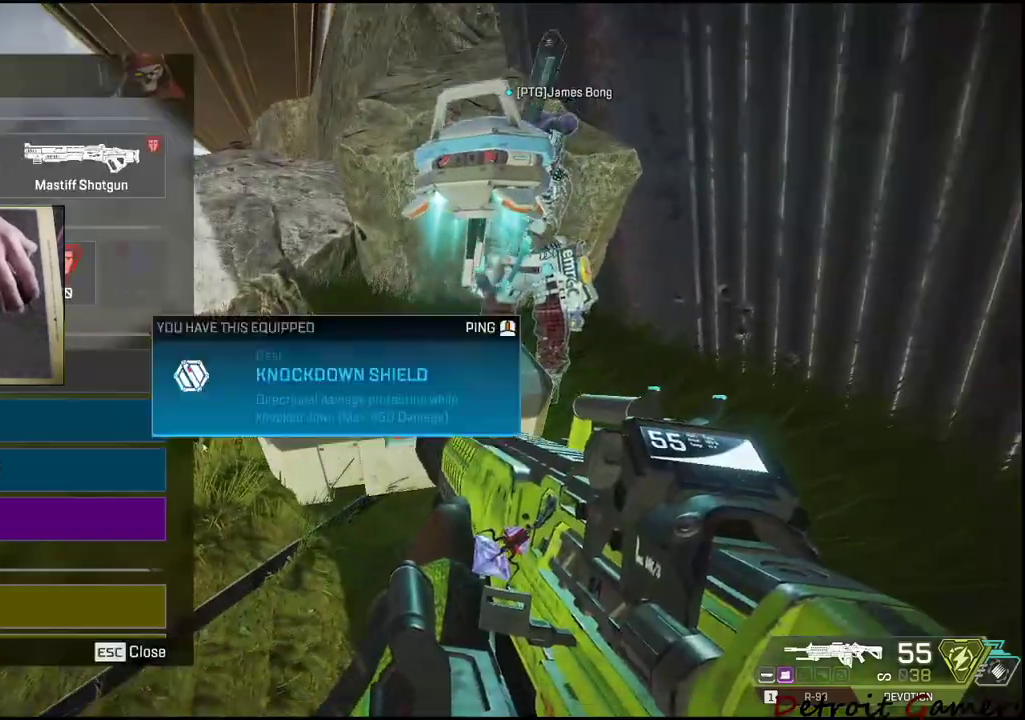
{"keys": [], "mouse": [], "events": [[50, "e", "up"], [234, "w", "down"], [367, "w", "up"]]}
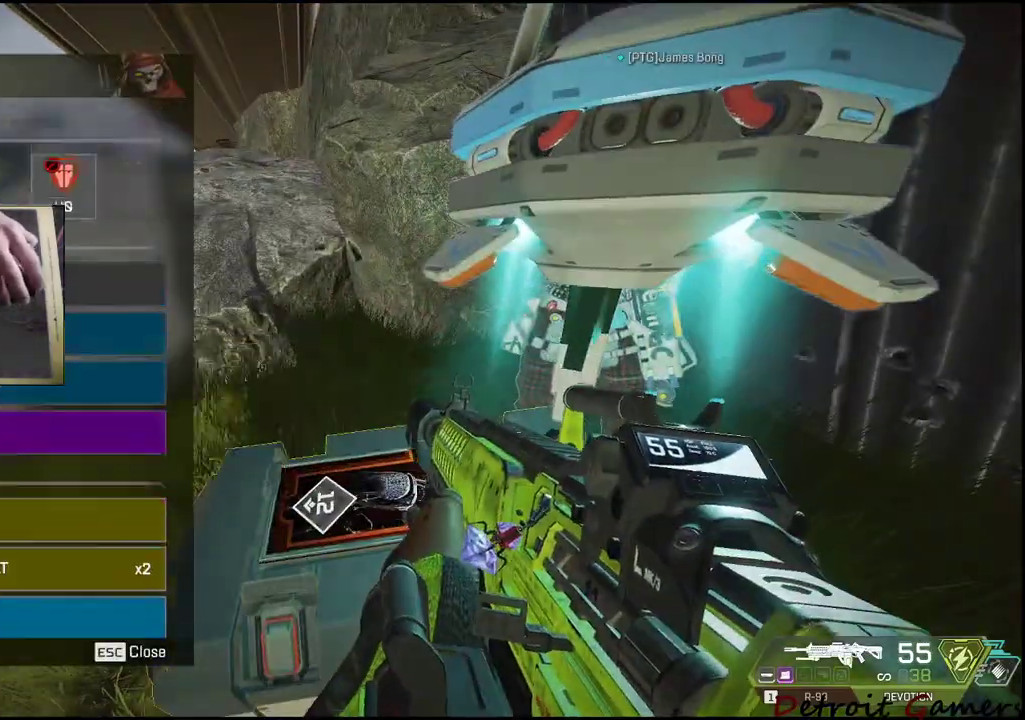
{"keys": [], "mouse": [], "events": []}
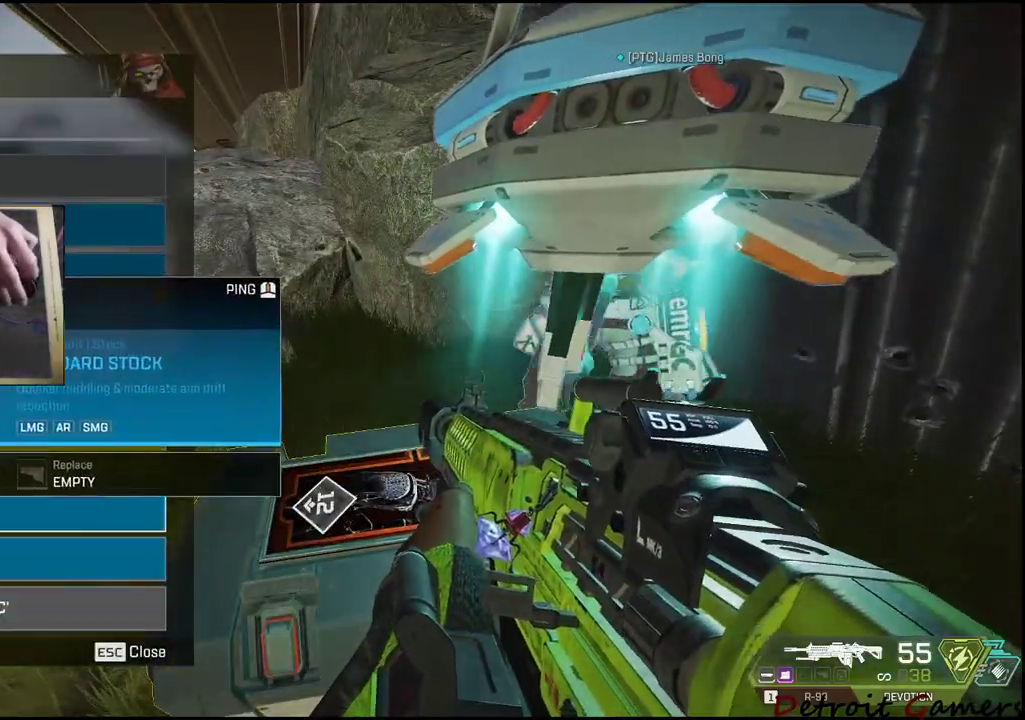
{"keys": [], "mouse": [], "events": [[117, "mouse_left", "down"], [217, "mouse_left", "up"]]}
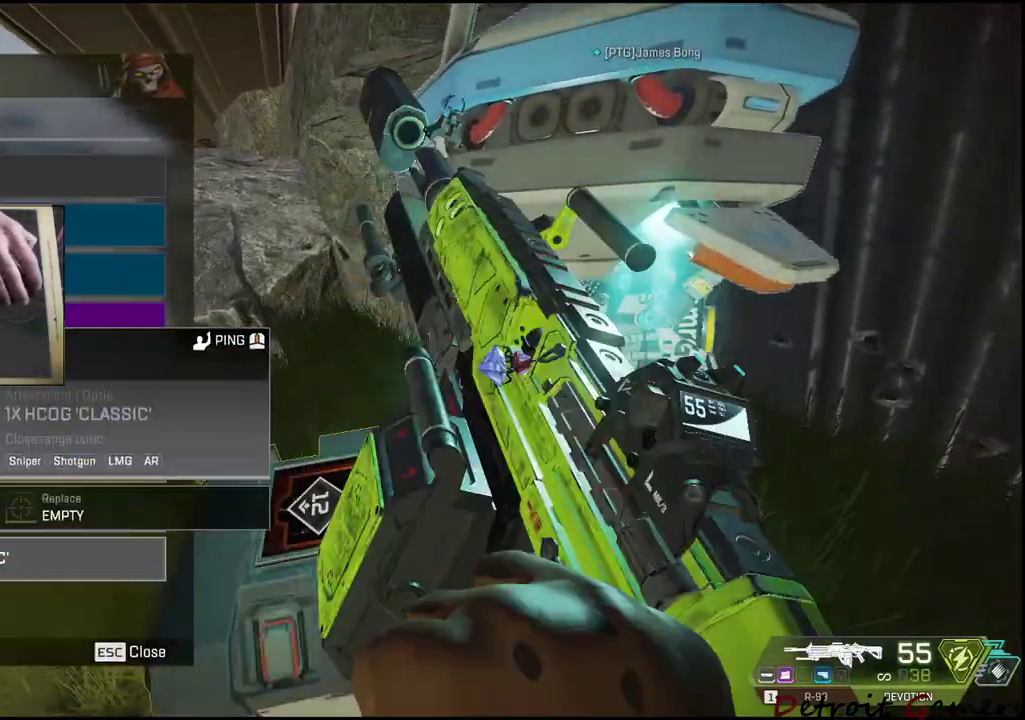
{"keys": [], "mouse": [], "events": []}
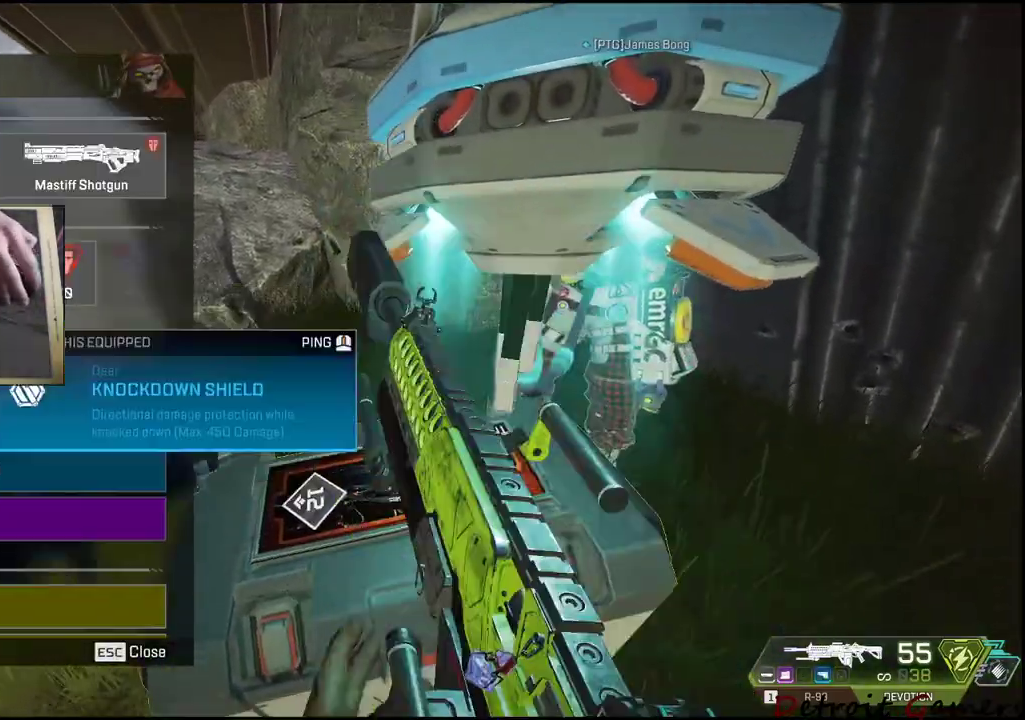
{"keys": ["tab"], "mouse": [], "events": [[500, "tab", "down"]]}
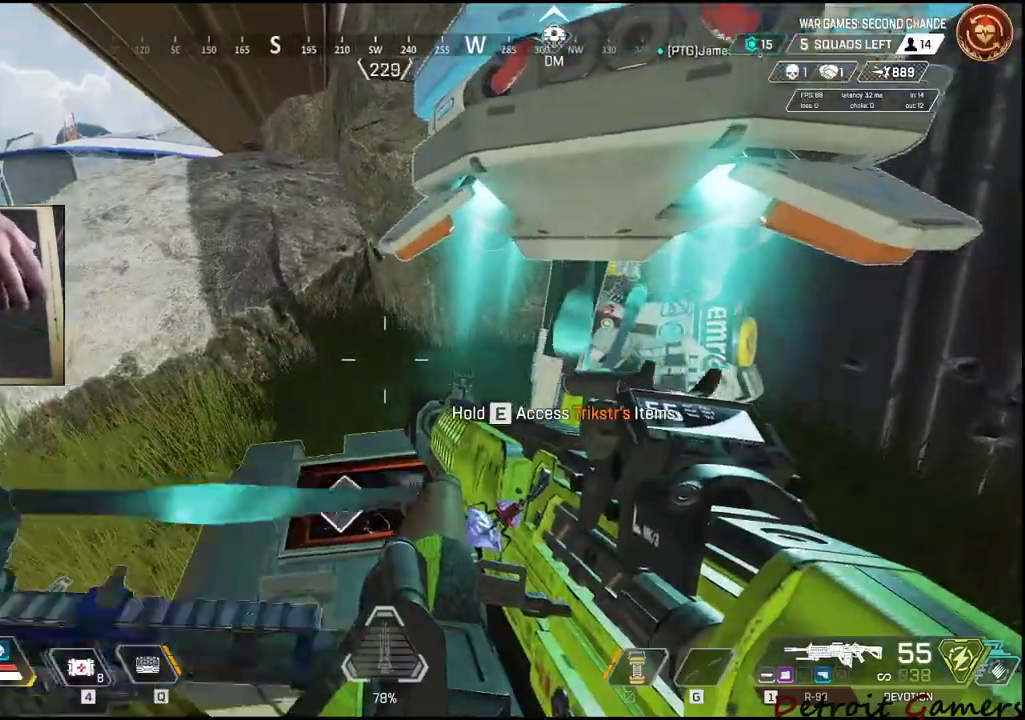
{"keys": ["r", "shift", "w"], "mouse": [], "events": [[84, "tab", "up"], [184, "w", "down"], [267, "shift", "down"], [450, "r", "down"]]}
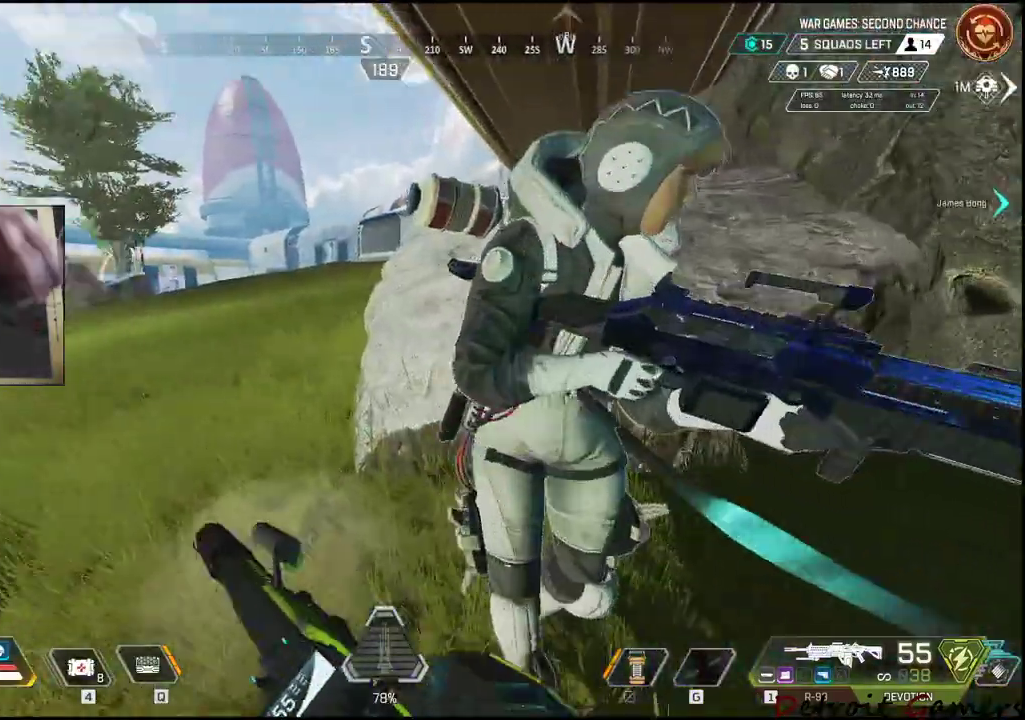
{"keys": ["shift", "w"], "mouse": [], "events": [[100, "r", "up"]]}
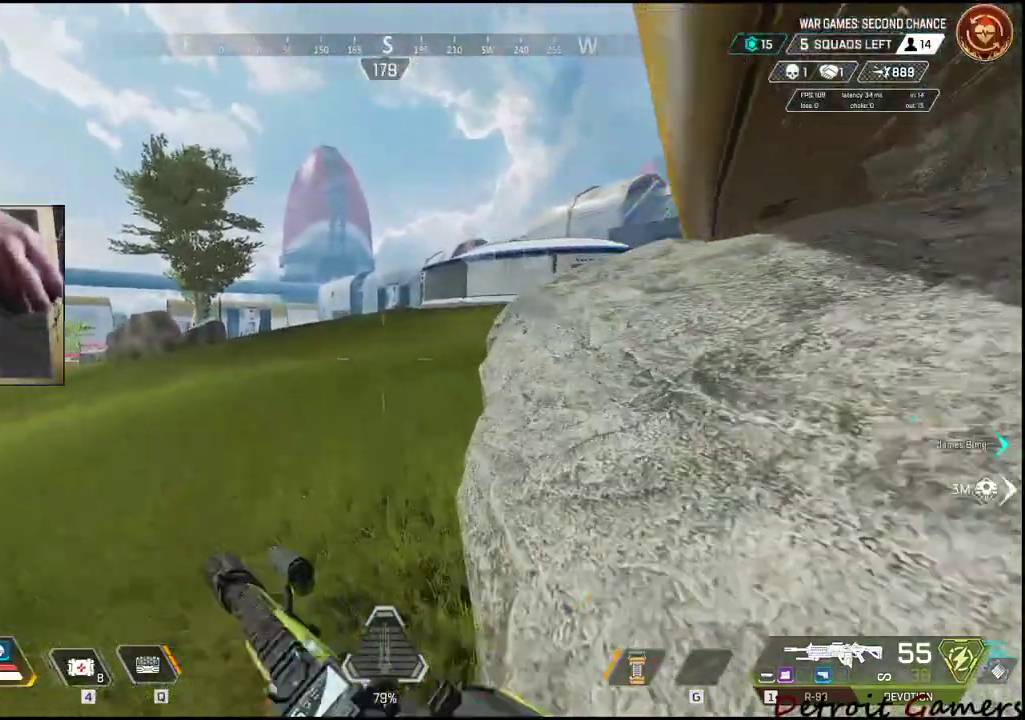
{"keys": ["shift", "w"], "mouse": [], "events": []}
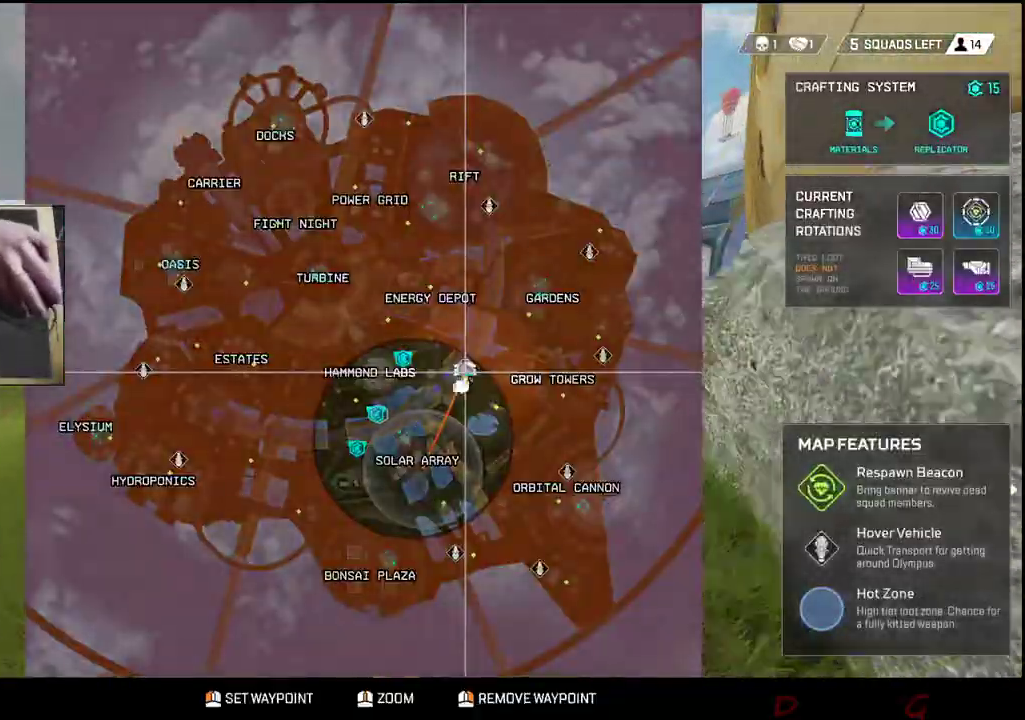
{"keys": ["shift", "w"], "mouse": [], "events": []}
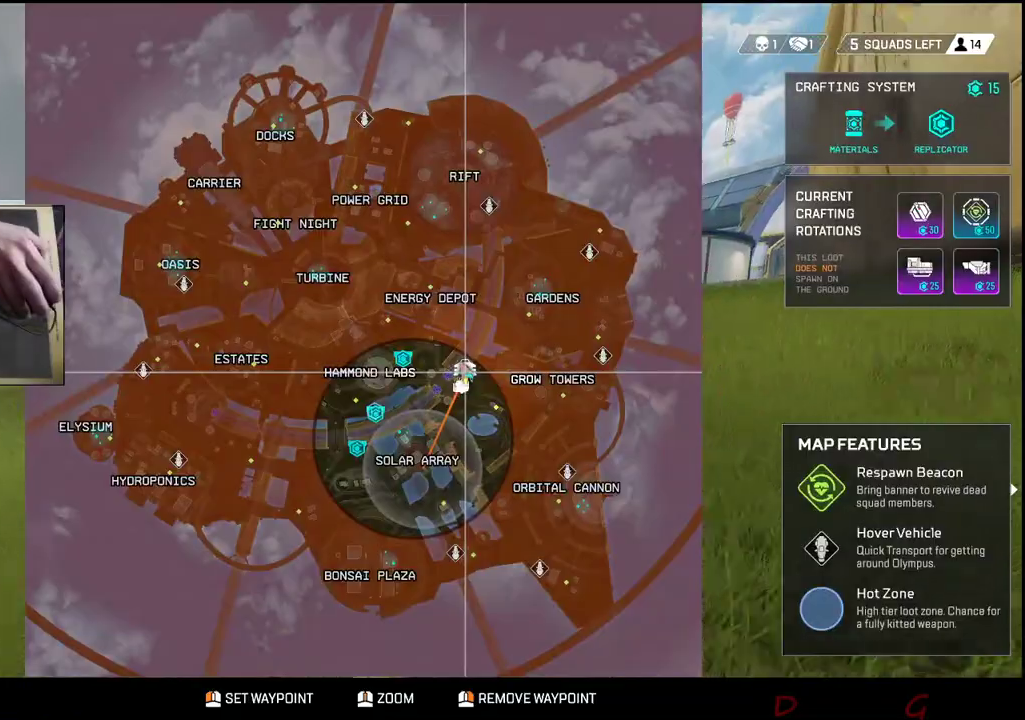
{"keys": ["shift", "w"], "mouse": [], "events": []}